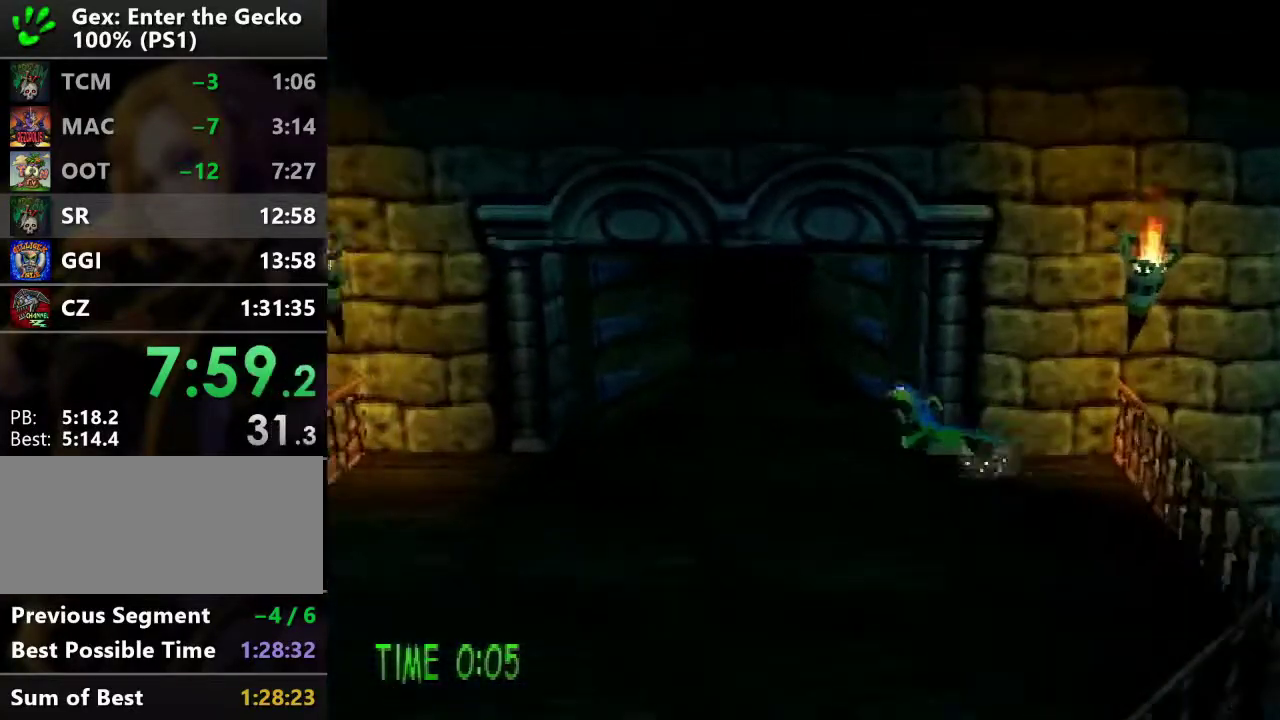
Gameplay with a controller (PlayStation layout); each line is a JSON object with the inputs held at the frame after it. "events" lists button and stick changes between this image and that frame as [ms after this image, input, new state], when the widget could be followed in between. Not read: L3 R3.
{"buttons": ["DPAD_UP"], "events": [[50, "DPAD_LEFT", "up"]]}
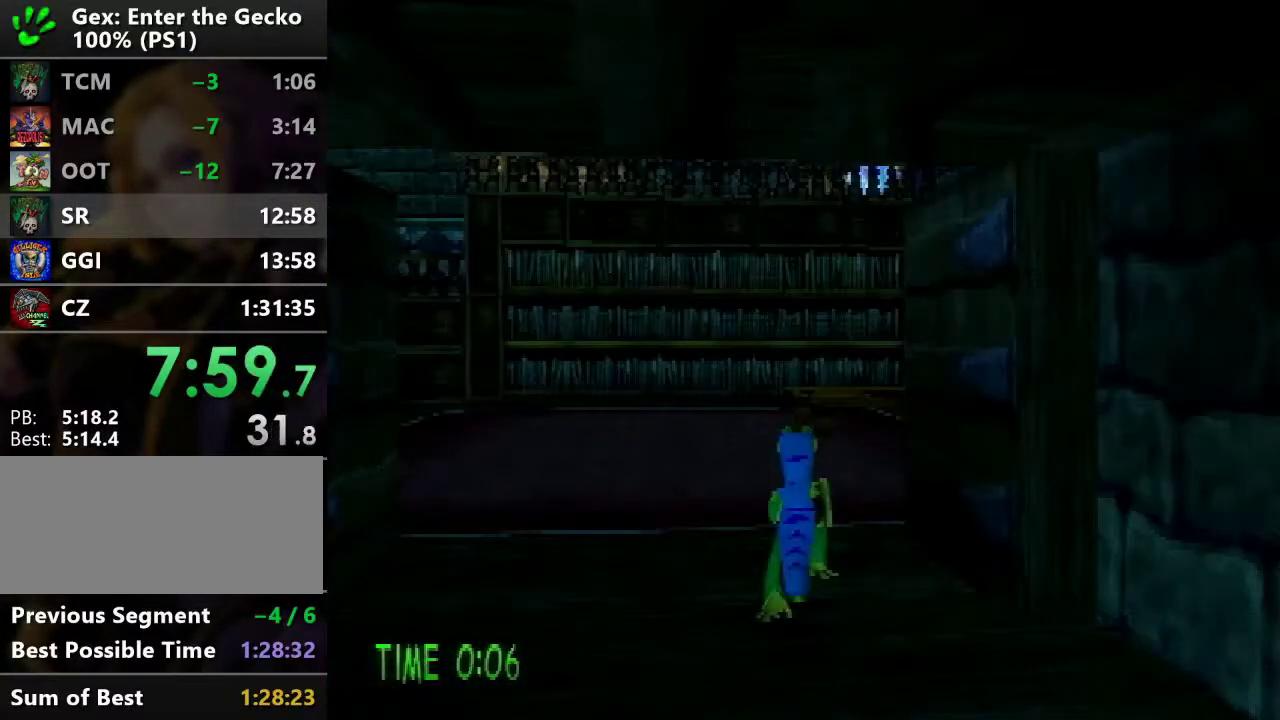
{"buttons": ["L1", "DPAD_UP"], "events": [[351, "L1", "down"]]}
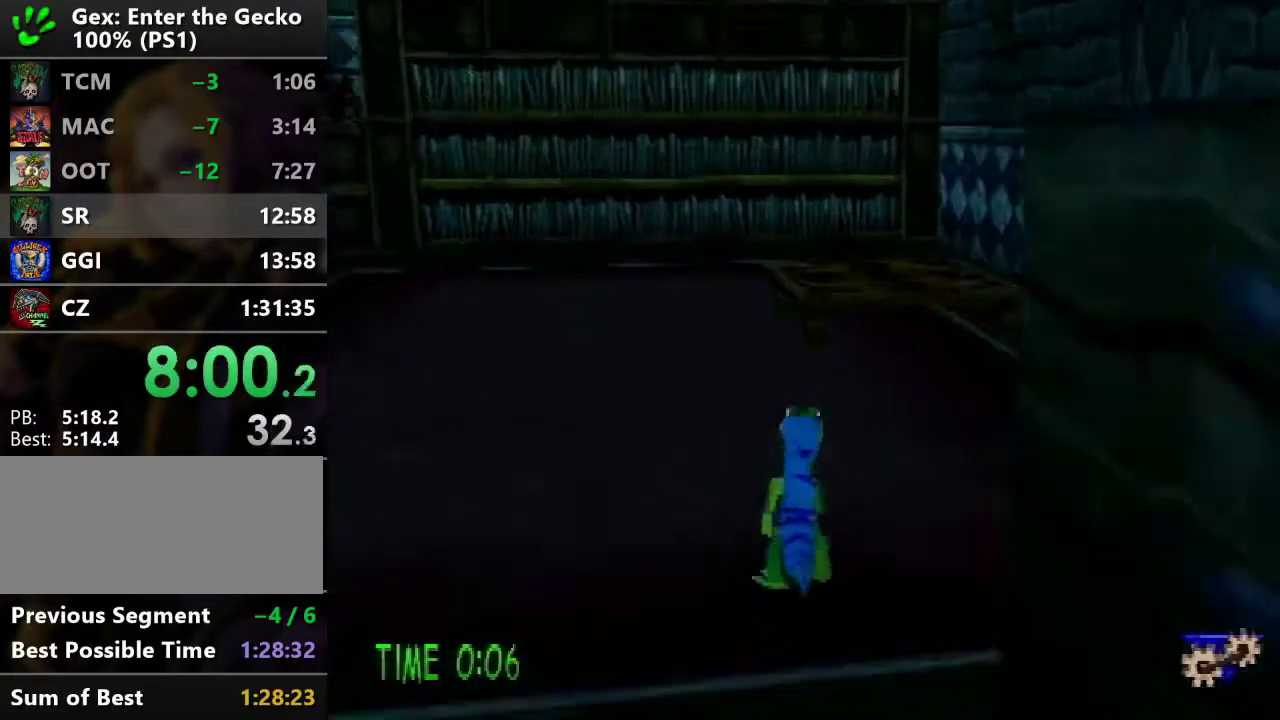
{"buttons": ["DPAD_UP"], "events": [[117, "L1", "up"], [117, "R2", "down"], [183, "CROSS", "down"], [300, "CROSS", "up"], [317, "R2", "up"]]}
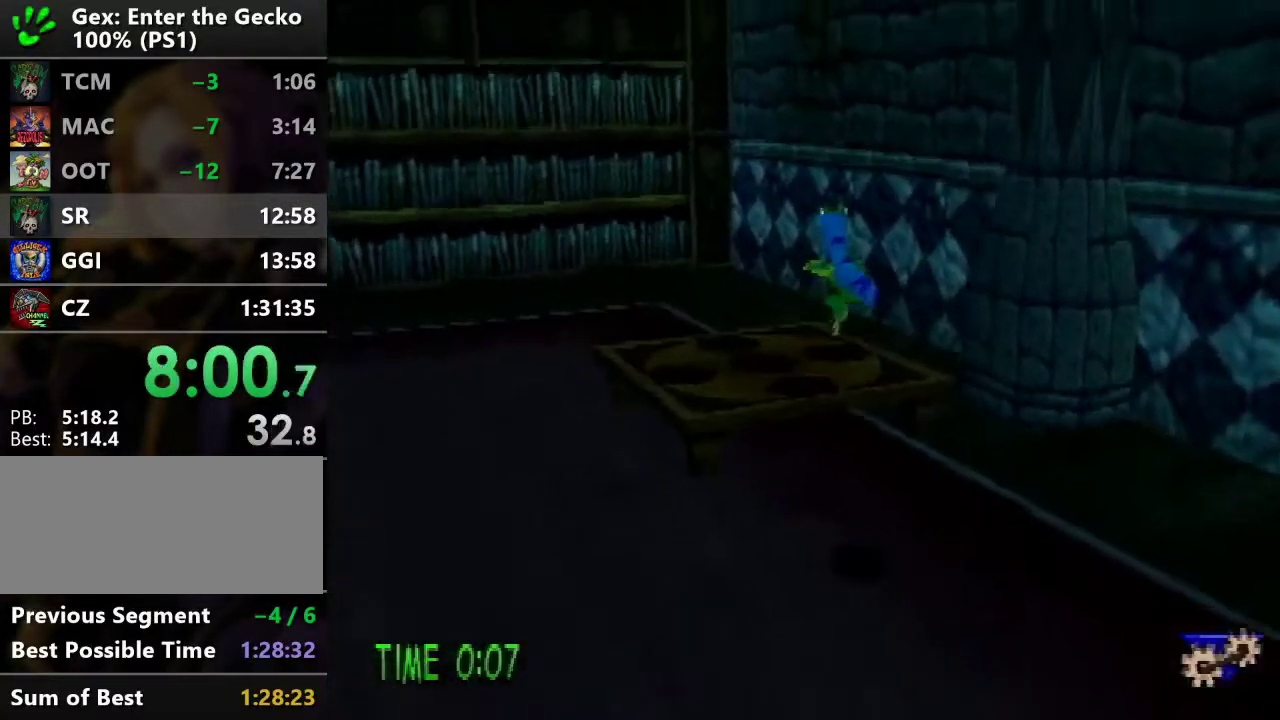
{"buttons": ["DPAD_DOWN", "DPAD_LEFT"], "events": [[84, "DPAD_UP", "up"], [451, "DPAD_DOWN", "down"], [451, "DPAD_LEFT", "down"]]}
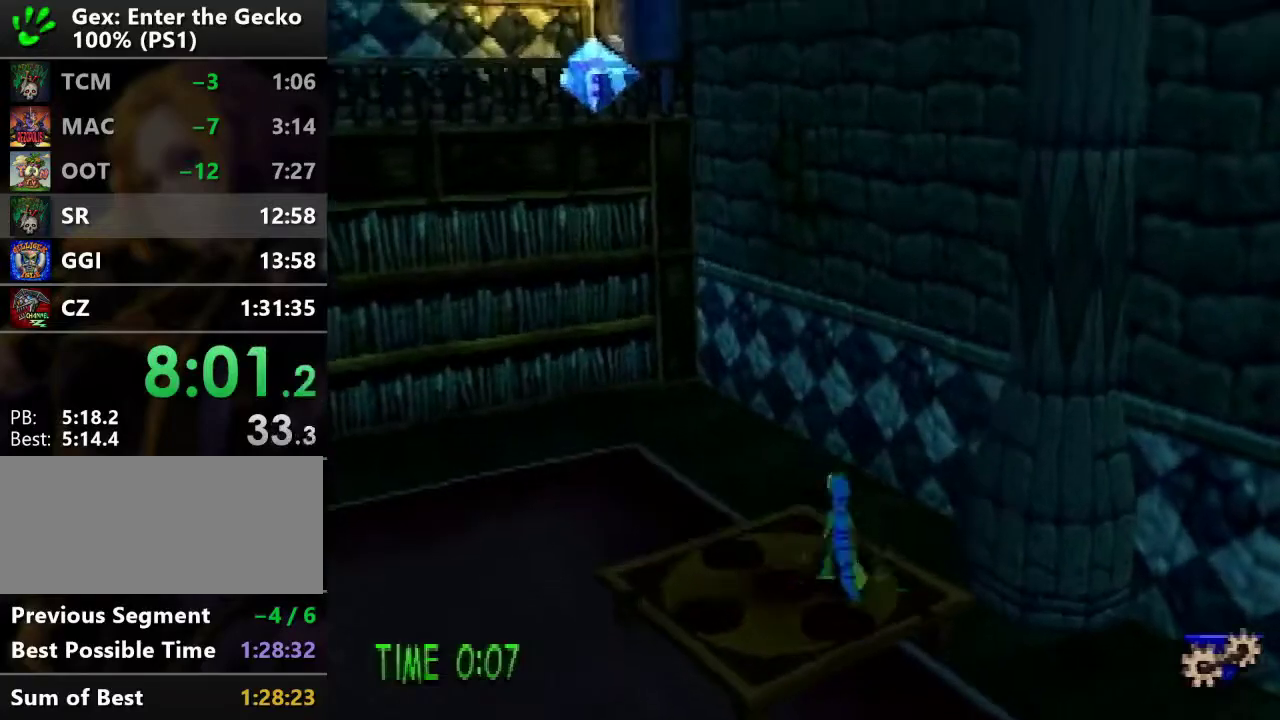
{"buttons": [], "events": [[250, "DPAD_DOWN", "up"], [250, "R1", "down"], [283, "DPAD_LEFT", "up"], [300, "R1", "up"], [434, "R1", "down"], [484, "R1", "up"]]}
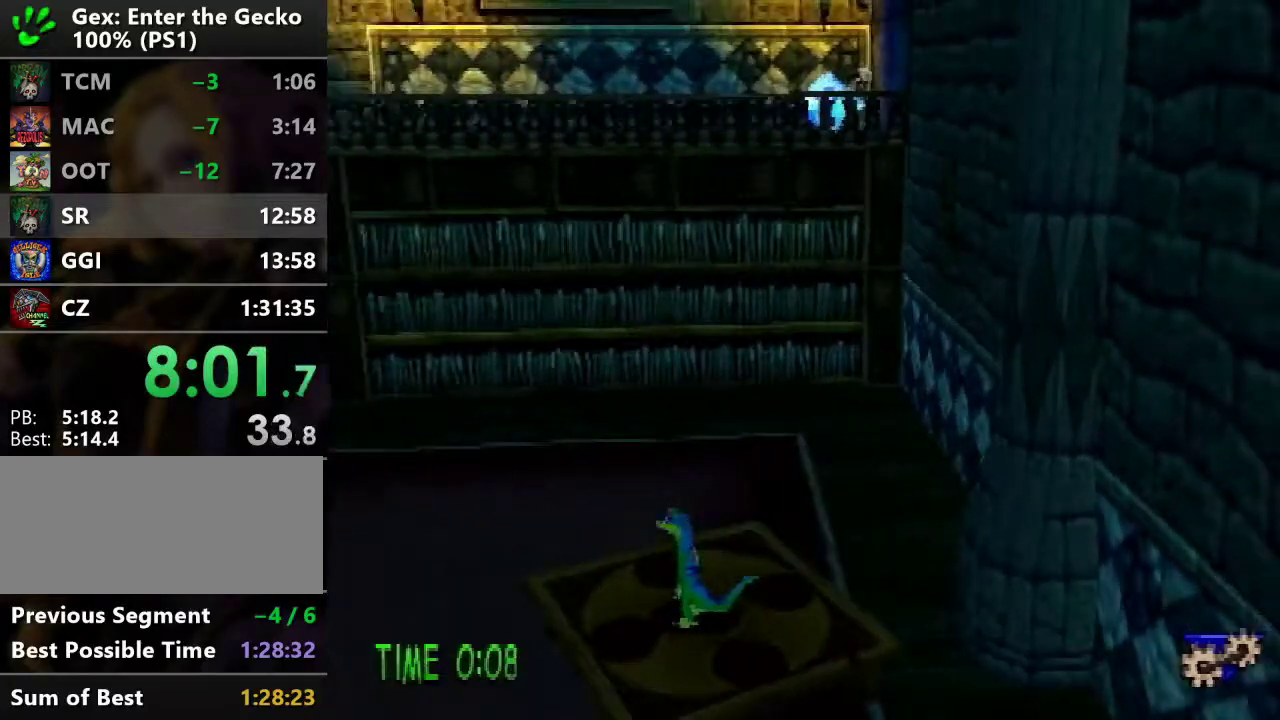
{"buttons": ["DPAD_UP"], "events": [[50, "R1", "down"], [167, "R1", "up"], [484, "DPAD_UP", "down"]]}
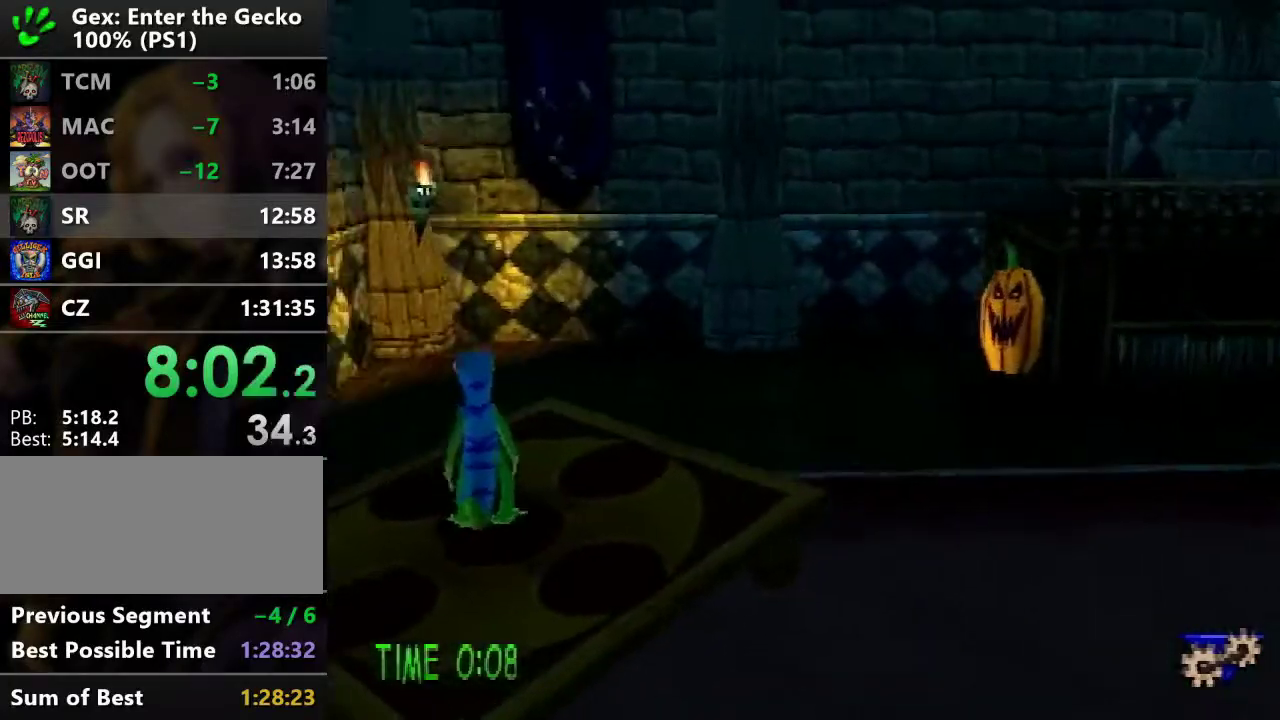
{"buttons": [], "events": [[100, "DPAD_UP", "up"], [384, "DPAD_UP", "down"], [450, "DPAD_UP", "up"]]}
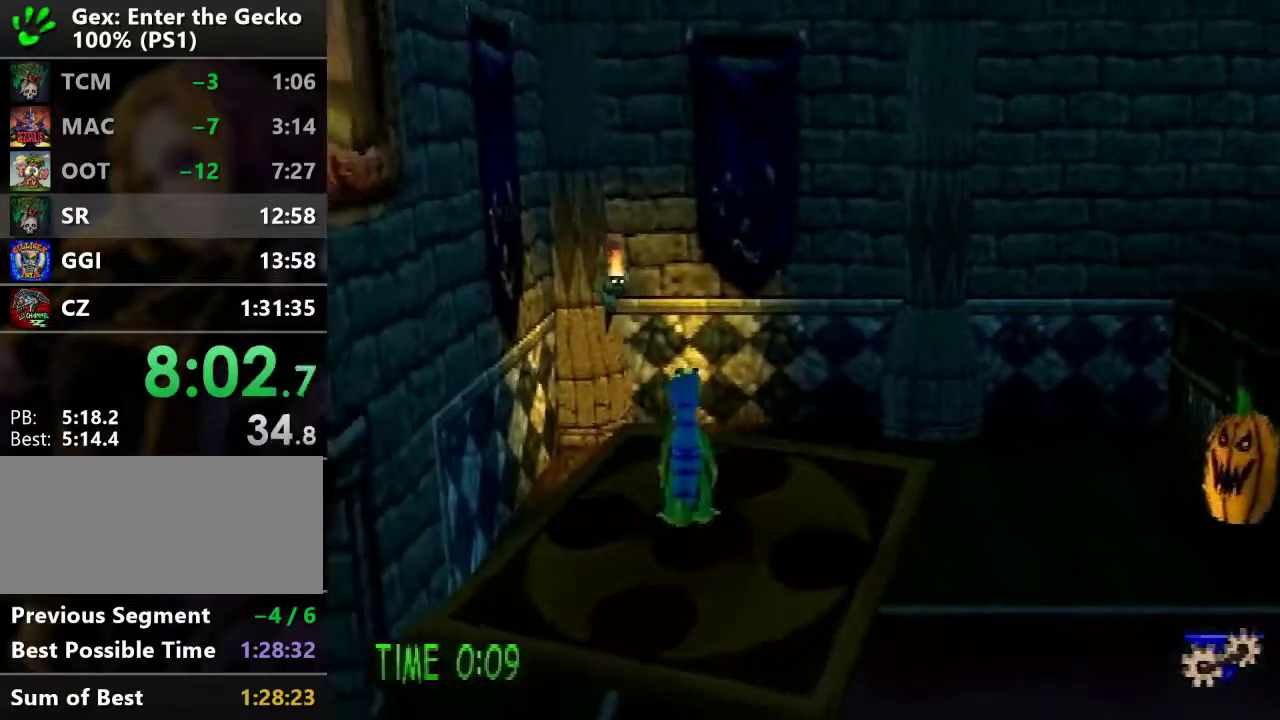
{"buttons": [], "events": [[201, "DPAD_UP", "down"], [301, "DPAD_UP", "up"]]}
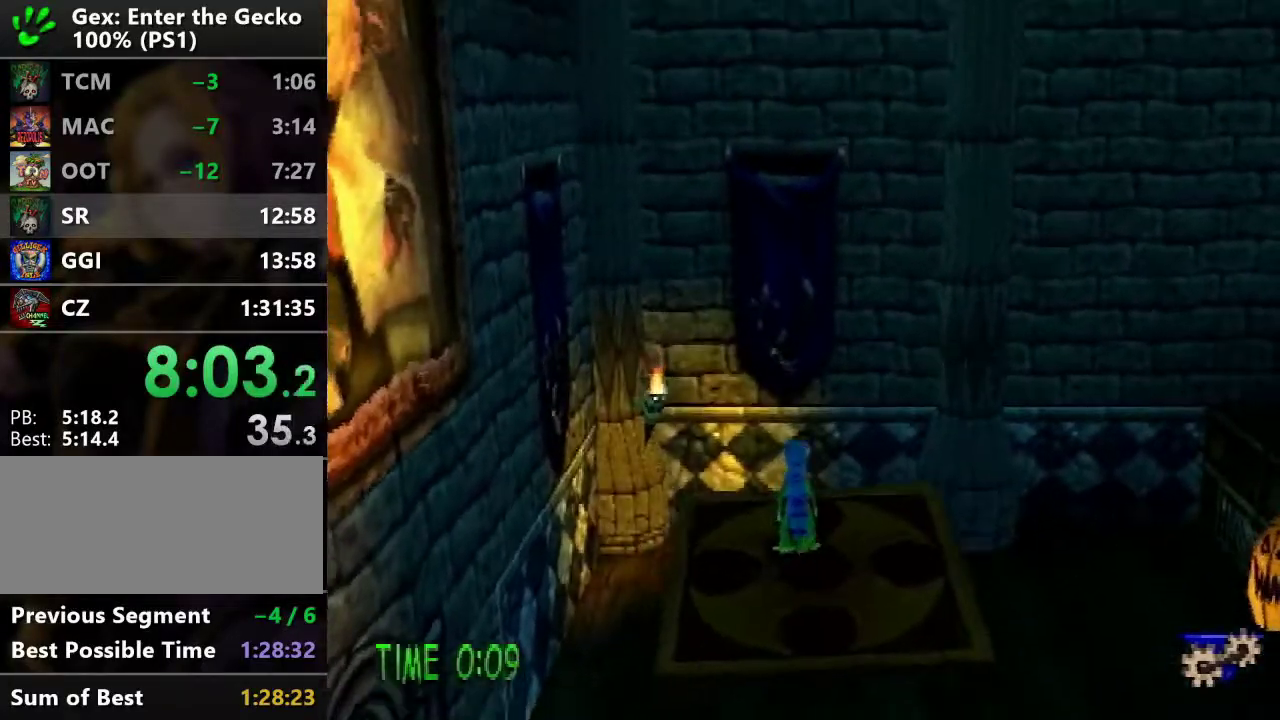
{"buttons": [], "events": [[34, "DPAD_UP", "down"], [100, "DPAD_UP", "up"], [367, "DPAD_UP", "down"], [451, "DPAD_UP", "up"]]}
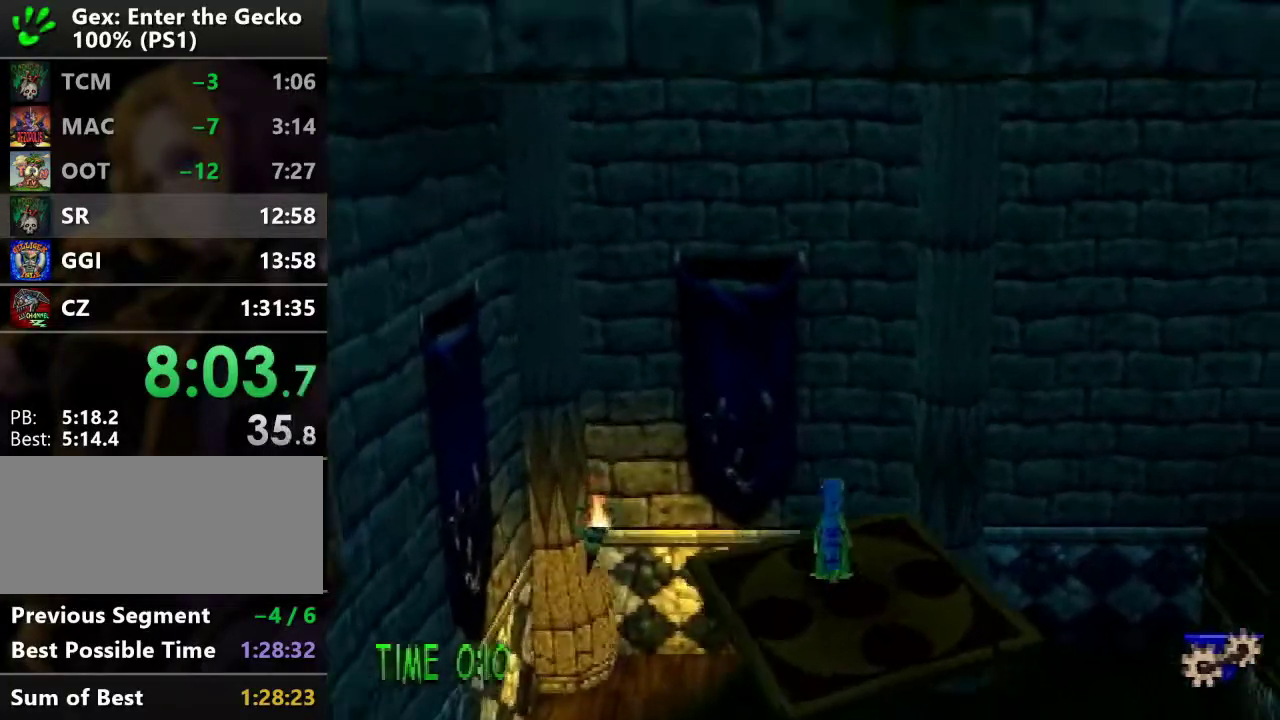
{"buttons": ["DPAD_UP"], "events": [[200, "DPAD_UP", "down"], [250, "DPAD_UP", "up"], [483, "DPAD_UP", "down"]]}
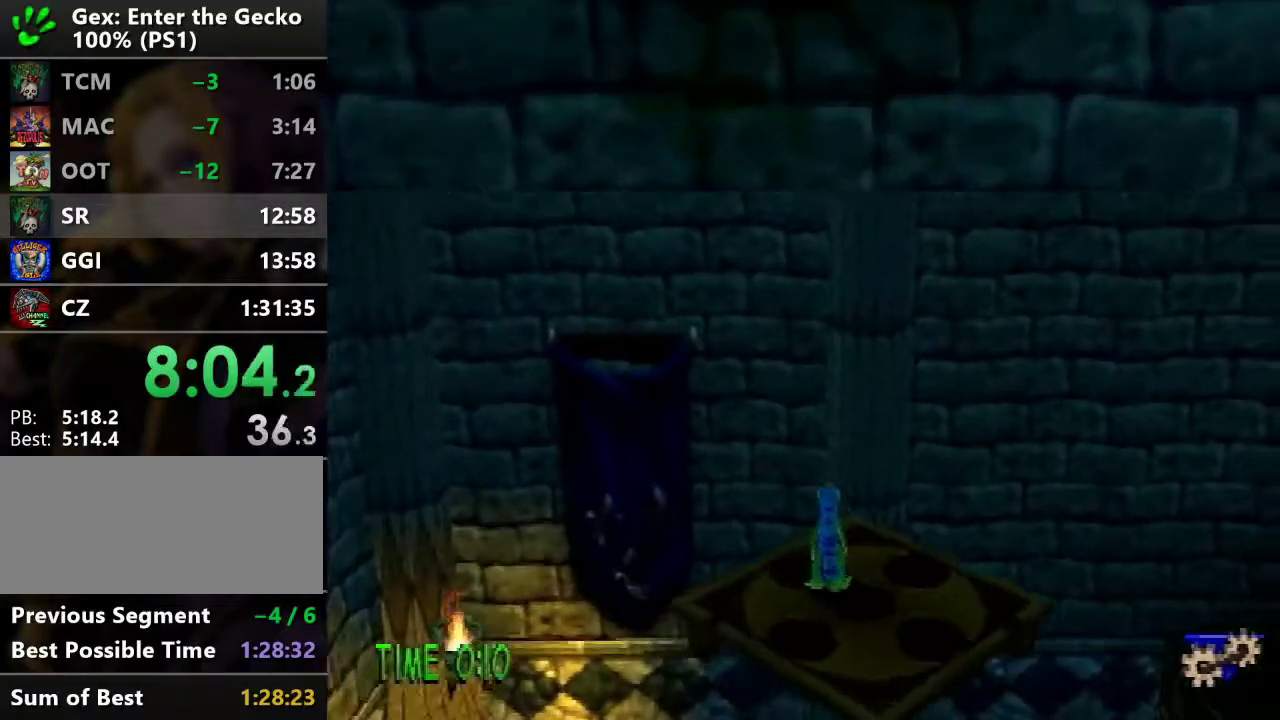
{"buttons": [], "events": [[100, "DPAD_UP", "up"], [334, "DPAD_UP", "down"], [384, "DPAD_UP", "up"]]}
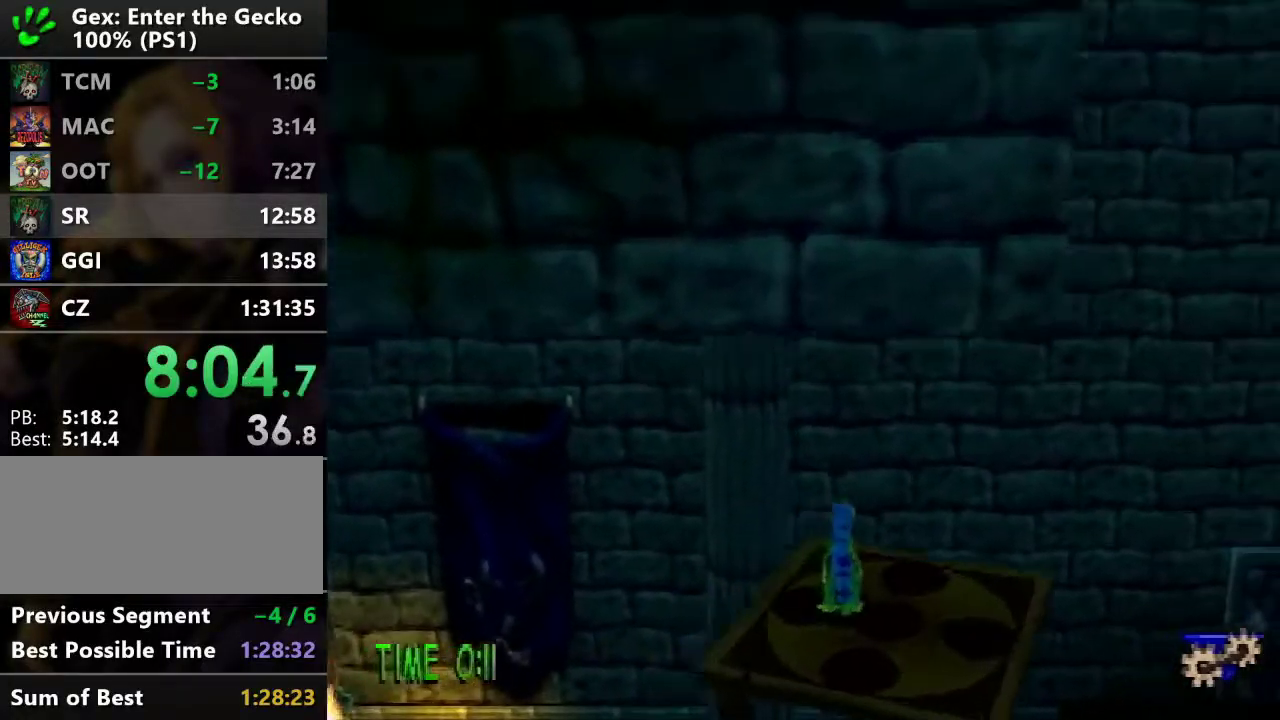
{"buttons": [], "events": [[167, "DPAD_UP", "down"], [217, "DPAD_UP", "up"], [450, "DPAD_UP", "down"], [500, "DPAD_UP", "up"]]}
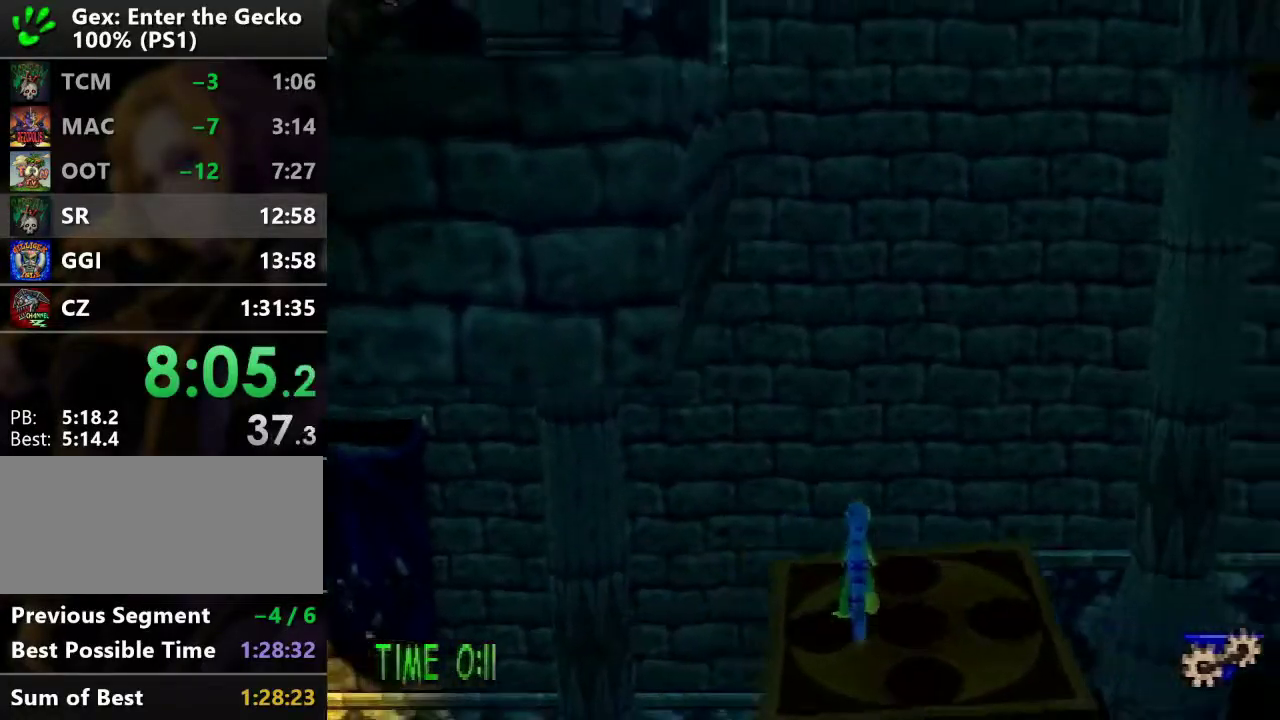
{"buttons": [], "events": [[250, "DPAD_UP", "down"], [317, "DPAD_UP", "up"]]}
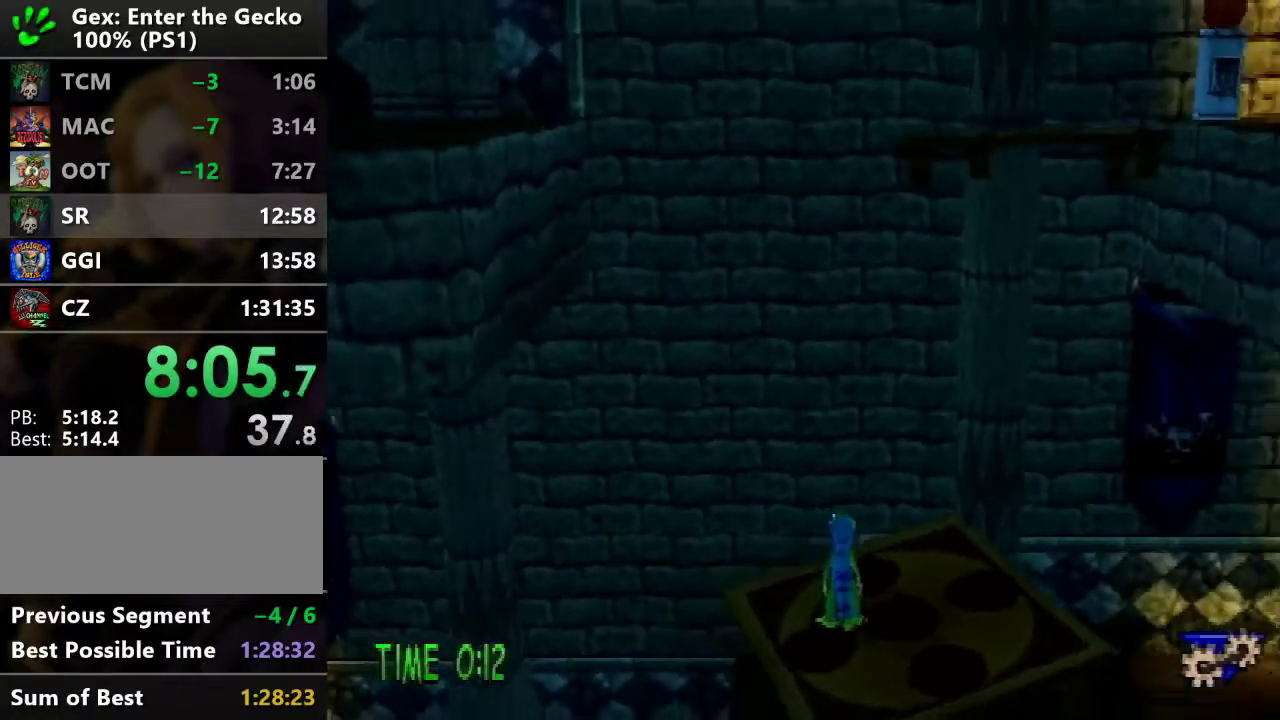
{"buttons": ["DPAD_UP"], "events": [[16, "DPAD_UP", "down"], [100, "DPAD_UP", "up"], [250, "DPAD_UP", "down"], [300, "DPAD_UP", "up"], [450, "DPAD_UP", "down"]]}
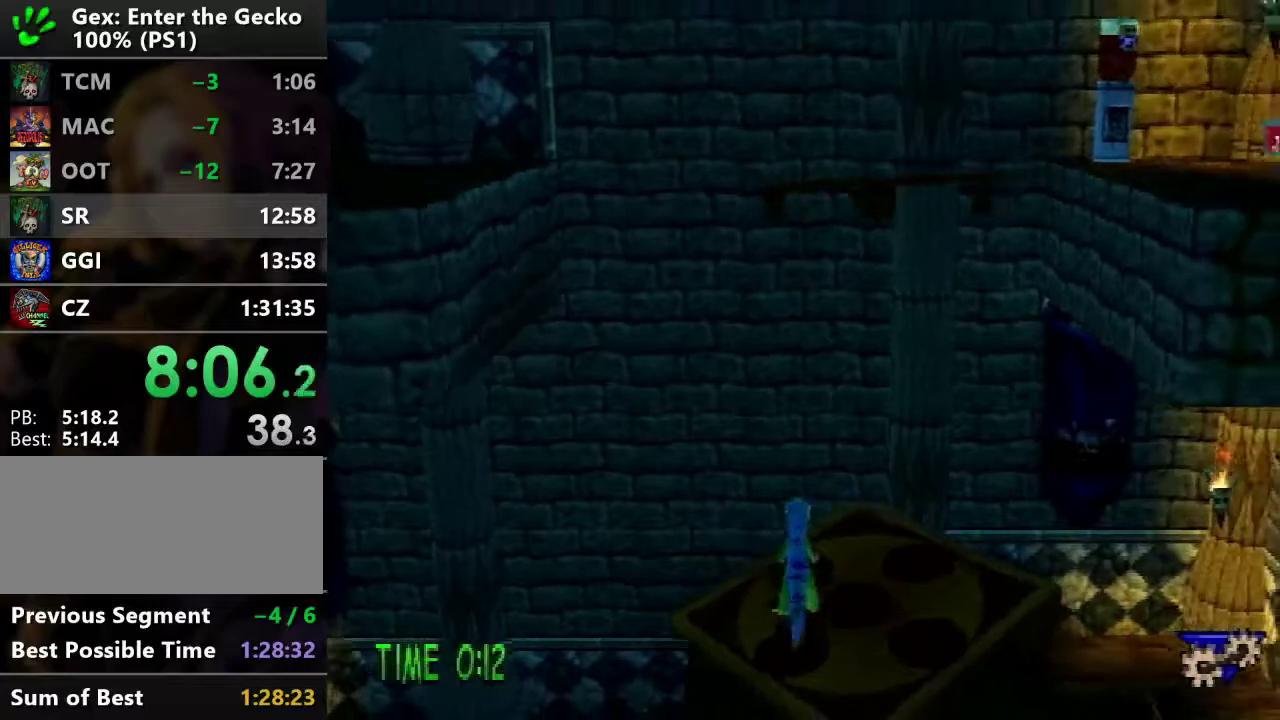
{"buttons": ["DPAD_UP"], "events": [[17, "DPAD_UP", "up"], [134, "DPAD_UP", "down"], [217, "DPAD_UP", "up"], [317, "DPAD_UP", "down"], [417, "DPAD_UP", "up"], [501, "DPAD_UP", "down"]]}
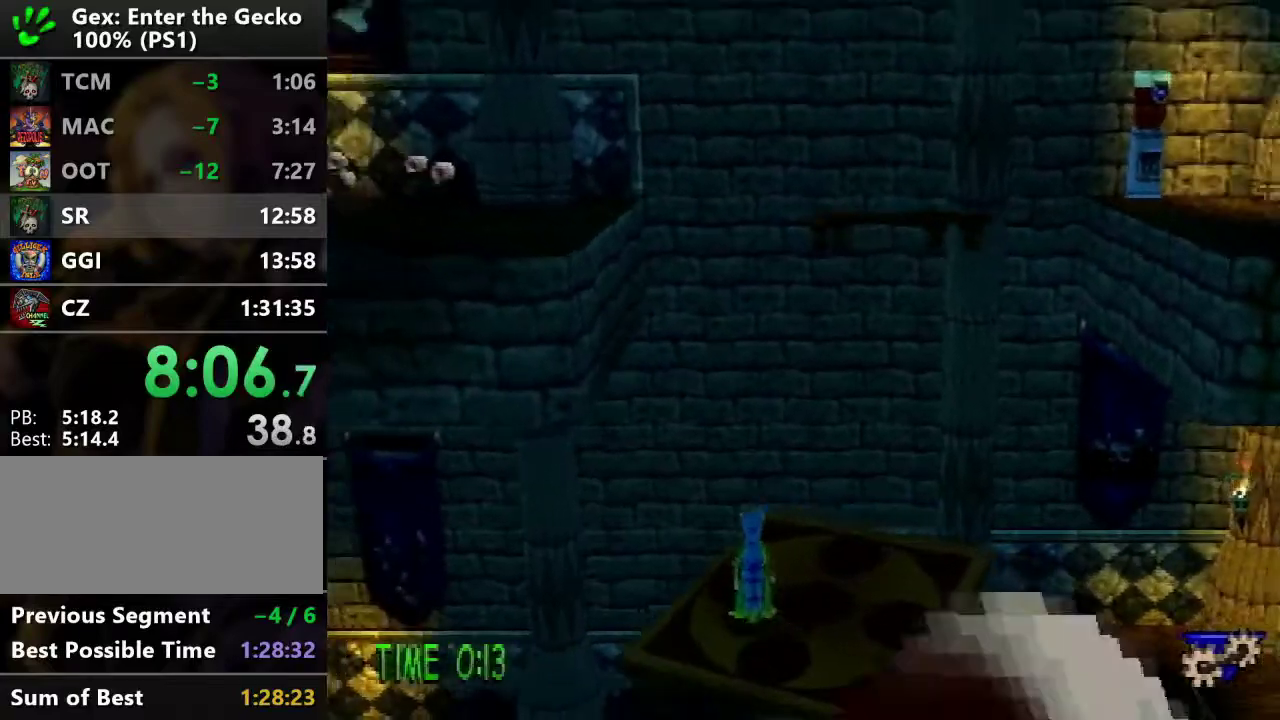
{"buttons": [], "events": [[83, "DPAD_UP", "up"], [200, "DPAD_UP", "down"], [267, "DPAD_UP", "up"], [417, "DPAD_UP", "down"], [484, "DPAD_UP", "up"]]}
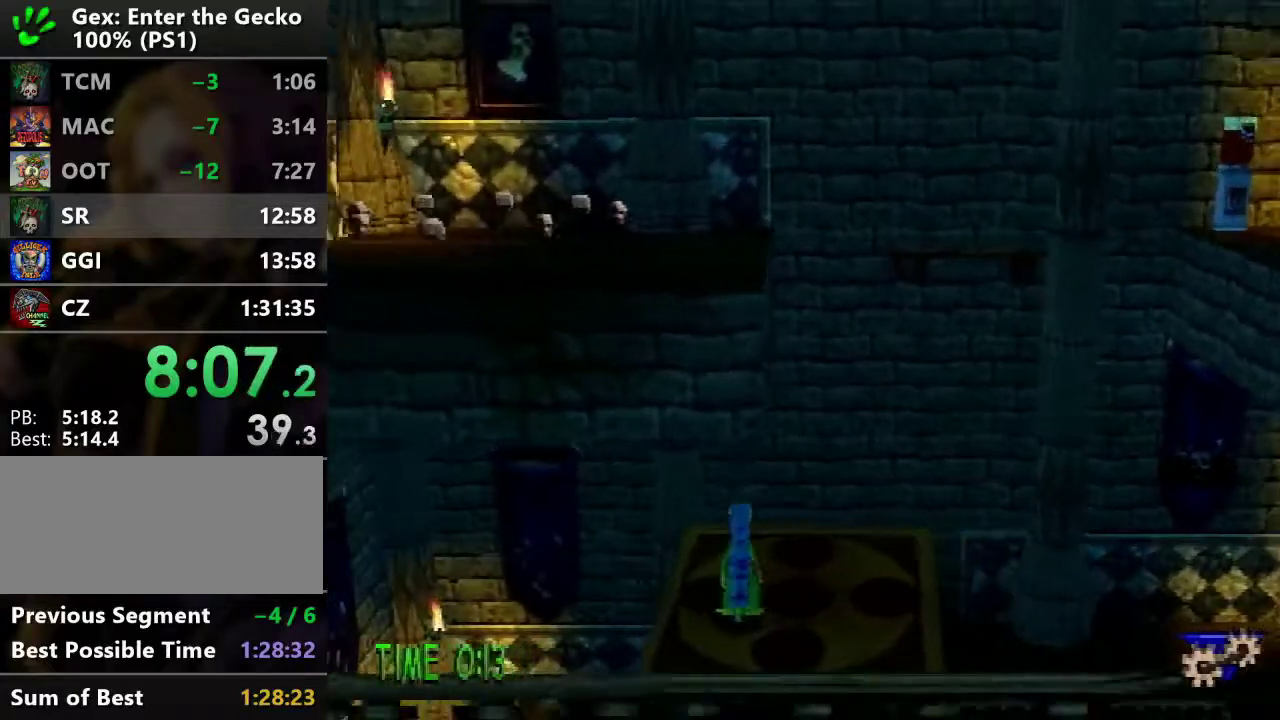
{"buttons": ["DPAD_UP", "DPAD_RIGHT"], "events": [[200, "DPAD_LEFT", "down"], [217, "DPAD_DOWN", "down"], [300, "DPAD_LEFT", "up"], [334, "DPAD_RIGHT", "down"], [384, "DPAD_DOWN", "up"], [501, "DPAD_UP", "down"]]}
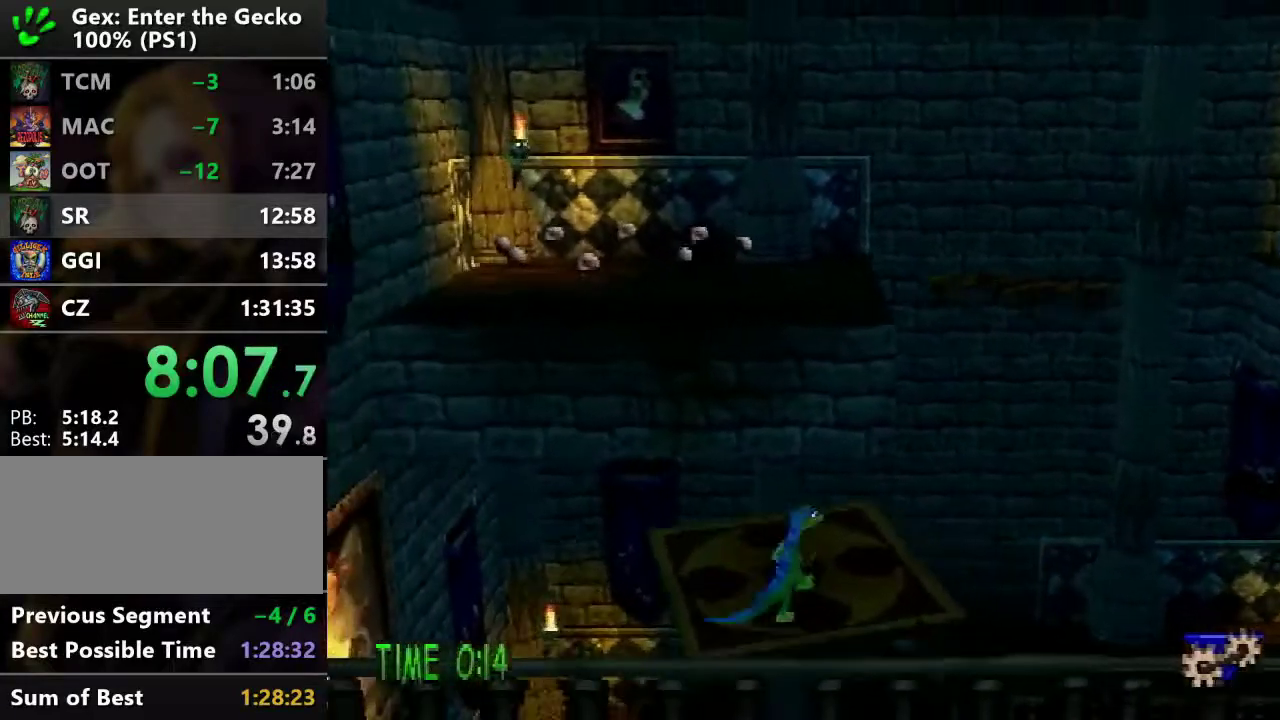
{"buttons": ["CROSS", "R2", "DPAD_UP"], "events": [[100, "DPAD_RIGHT", "up"], [400, "R2", "down"], [450, "CROSS", "down"]]}
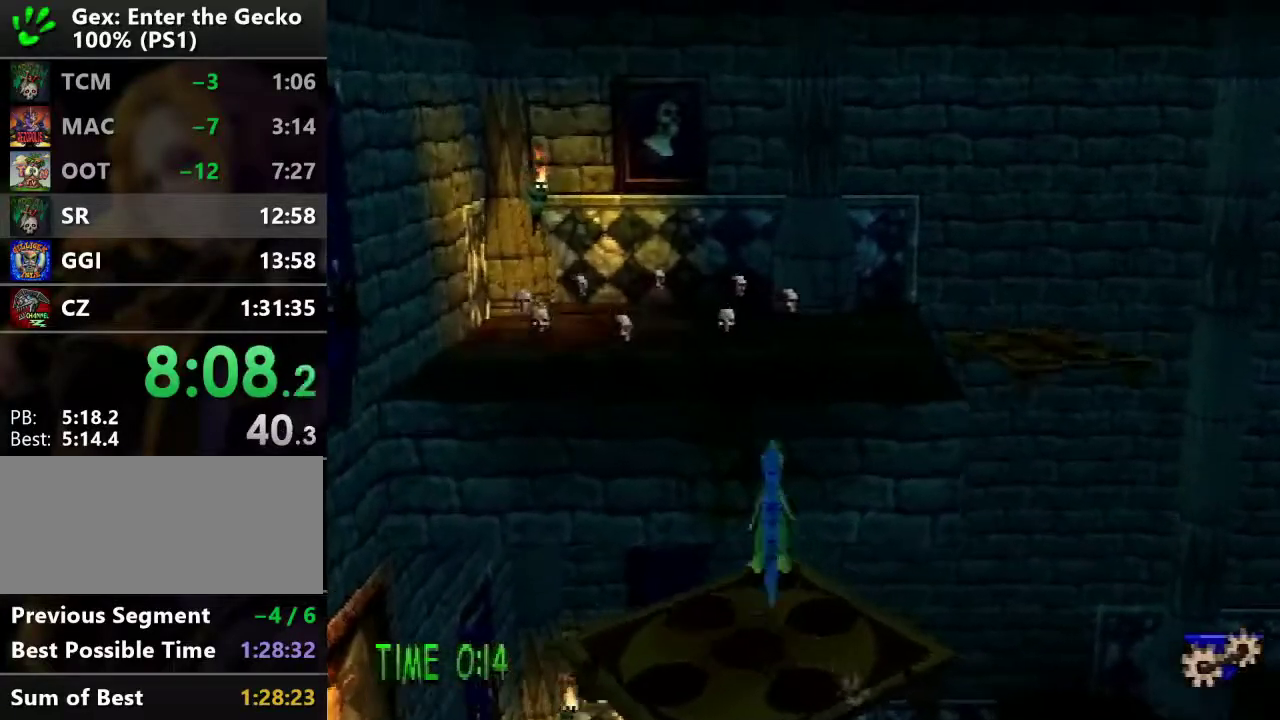
{"buttons": ["DPAD_UP"], "events": [[17, "CROSS", "up"], [17, "R2", "up"], [134, "R1", "down"], [184, "R1", "up"]]}
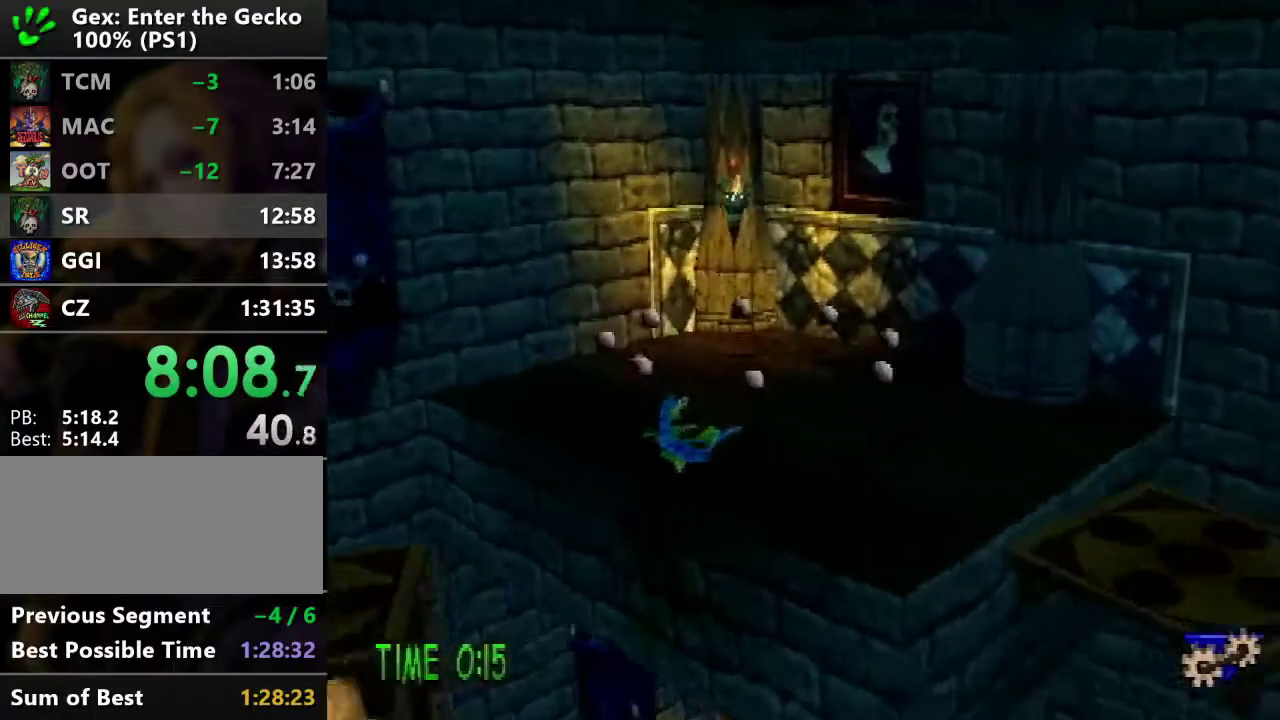
{"buttons": ["DPAD_UP", "DPAD_LEFT"], "events": [[267, "DPAD_LEFT", "down"], [267, "SQUARE", "down"], [400, "SQUARE", "up"]]}
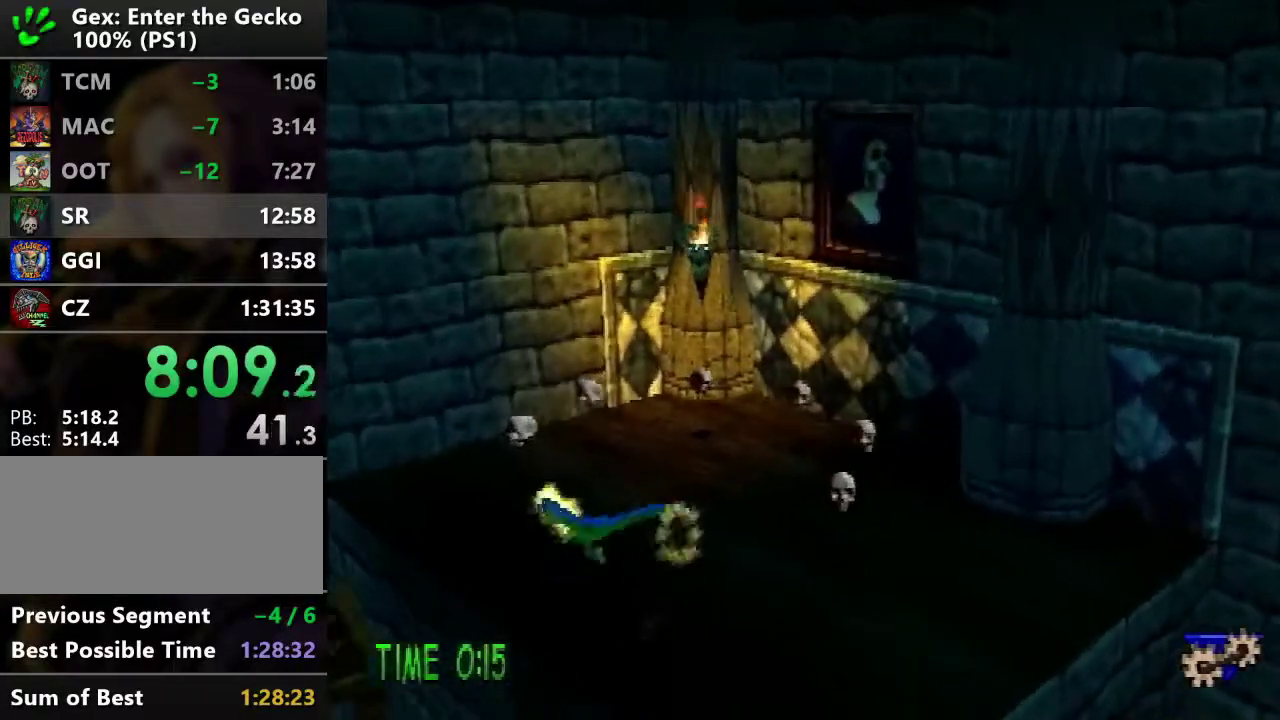
{"buttons": ["SQUARE", "DPAD_UP", "DPAD_RIGHT"], "events": [[134, "DPAD_LEFT", "up"], [134, "SQUARE", "down"], [284, "SQUARE", "up"], [484, "DPAD_RIGHT", "down"], [501, "SQUARE", "down"]]}
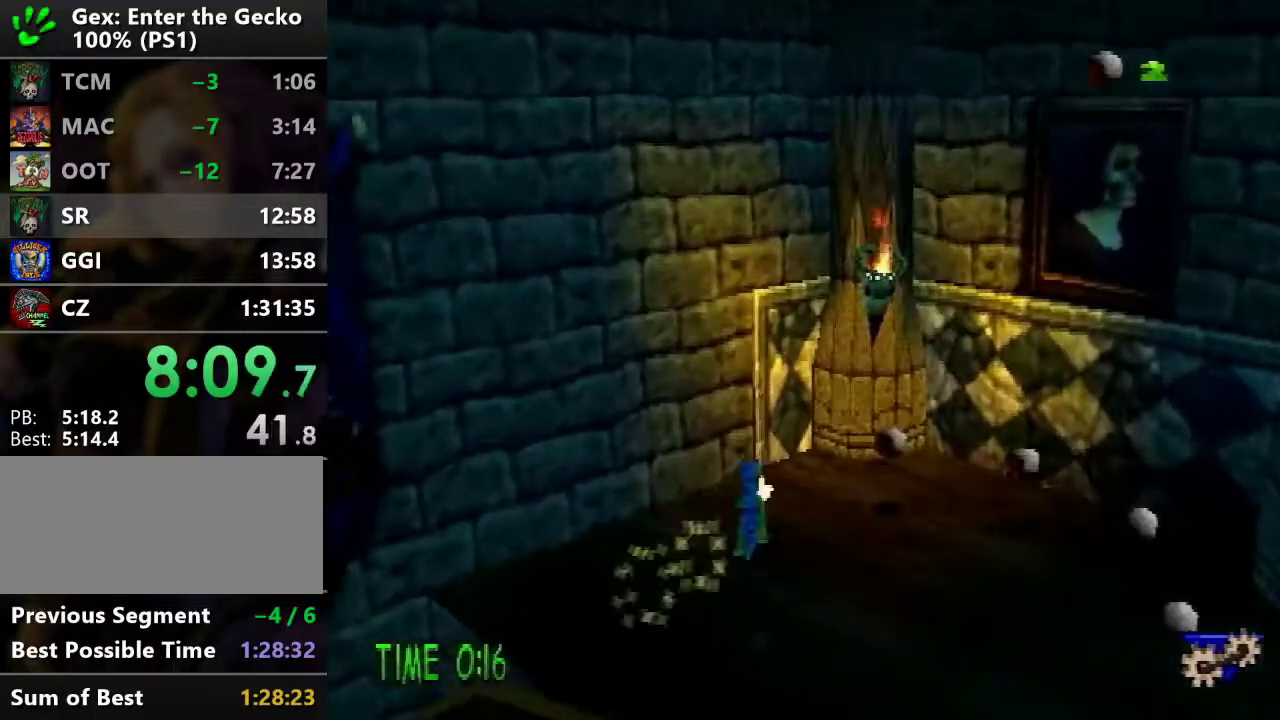
{"buttons": ["SQUARE", "DPAD_DOWN", "DPAD_RIGHT"], "events": [[150, "SQUARE", "up"], [267, "DPAD_UP", "up"], [350, "DPAD_DOWN", "down"], [383, "SQUARE", "down"]]}
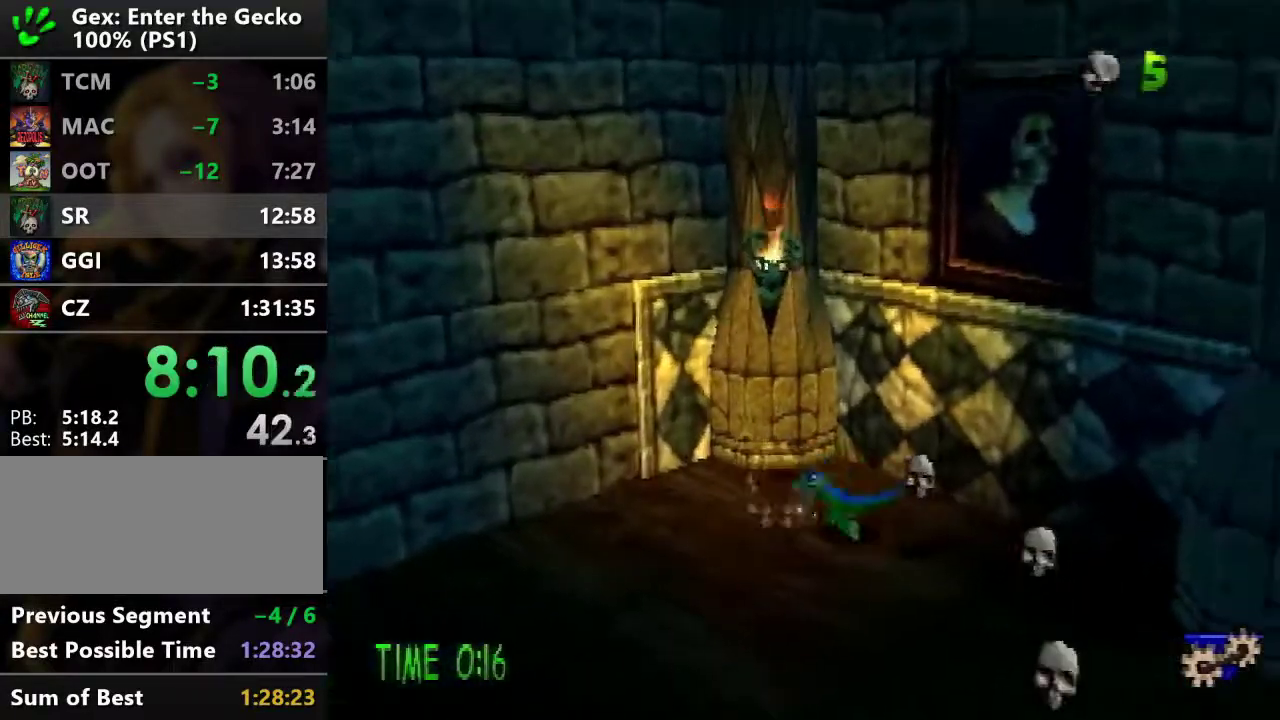
{"buttons": ["SQUARE", "DPAD_DOWN"], "events": [[34, "SQUARE", "up"], [300, "DPAD_RIGHT", "up"], [317, "SQUARE", "down"], [401, "DPAD_LEFT", "down"], [501, "DPAD_LEFT", "up"]]}
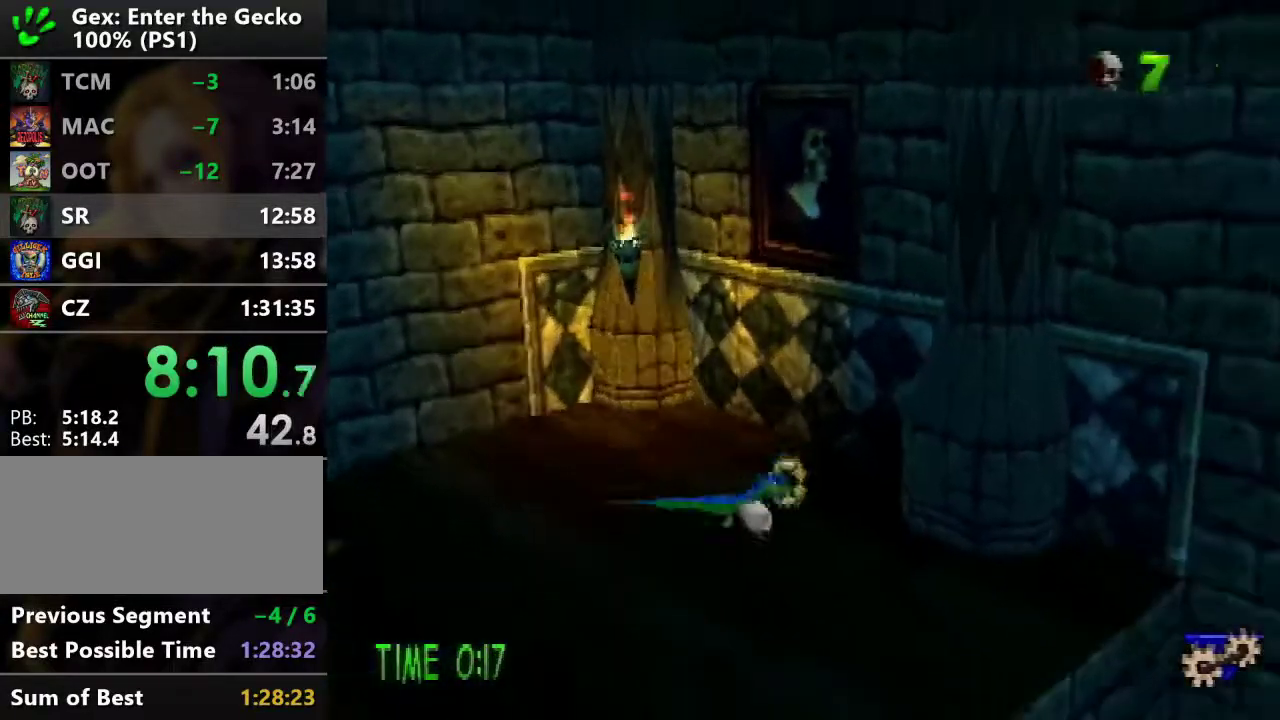
{"buttons": ["R2", "DPAD_DOWN", "DPAD_RIGHT"], "events": [[16, "SQUARE", "up"], [200, "DPAD_RIGHT", "down"], [500, "R2", "down"]]}
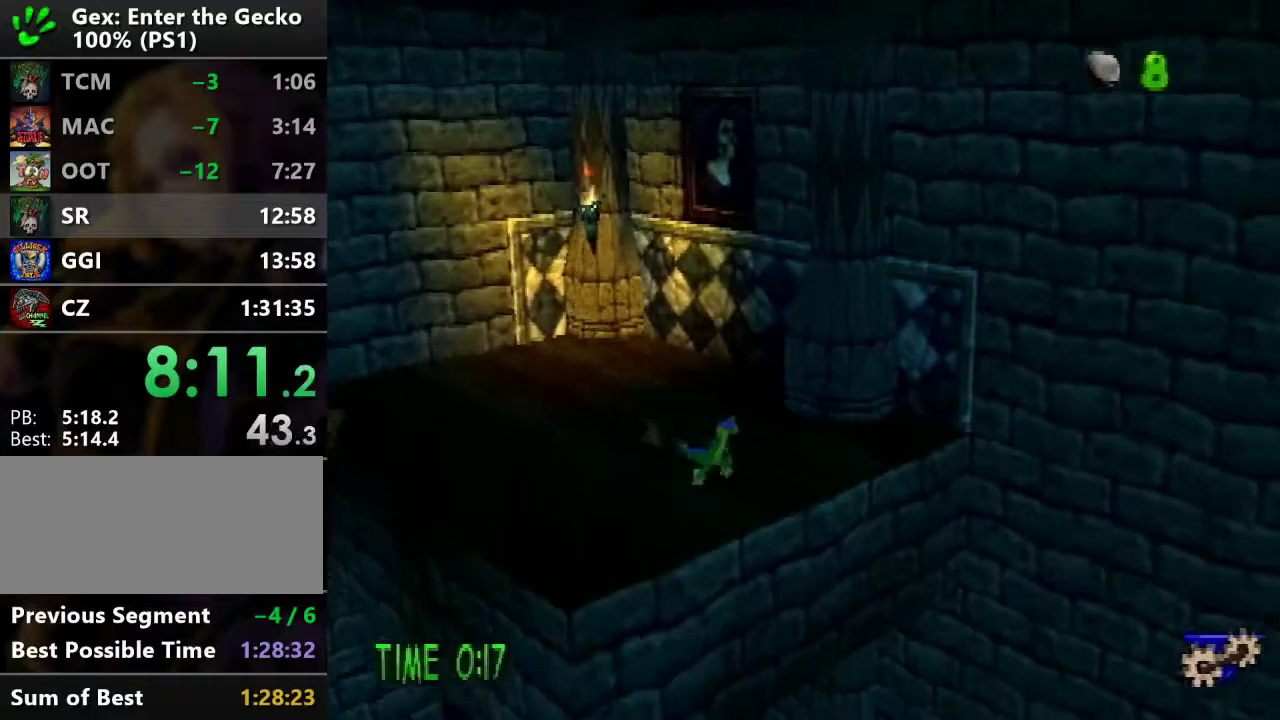
{"buttons": ["DPAD_DOWN", "DPAD_RIGHT"], "events": [[34, "CROSS", "down"], [150, "CROSS", "up"], [167, "R2", "up"], [284, "L1", "down"], [367, "L1", "up"]]}
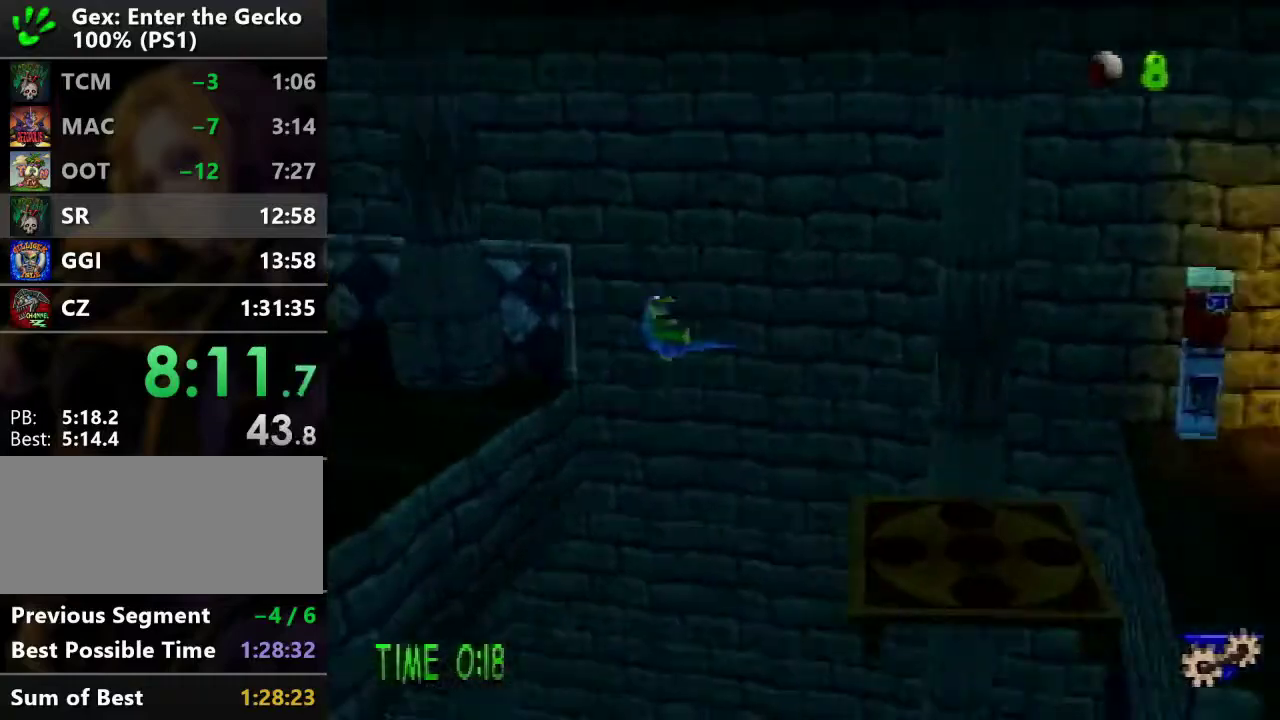
{"buttons": ["CROSS", "DPAD_UP"], "events": [[100, "DPAD_DOWN", "up"], [100, "L1", "down"], [150, "L1", "up"], [267, "DPAD_UP", "down"], [383, "DPAD_RIGHT", "up"], [467, "CROSS", "down"]]}
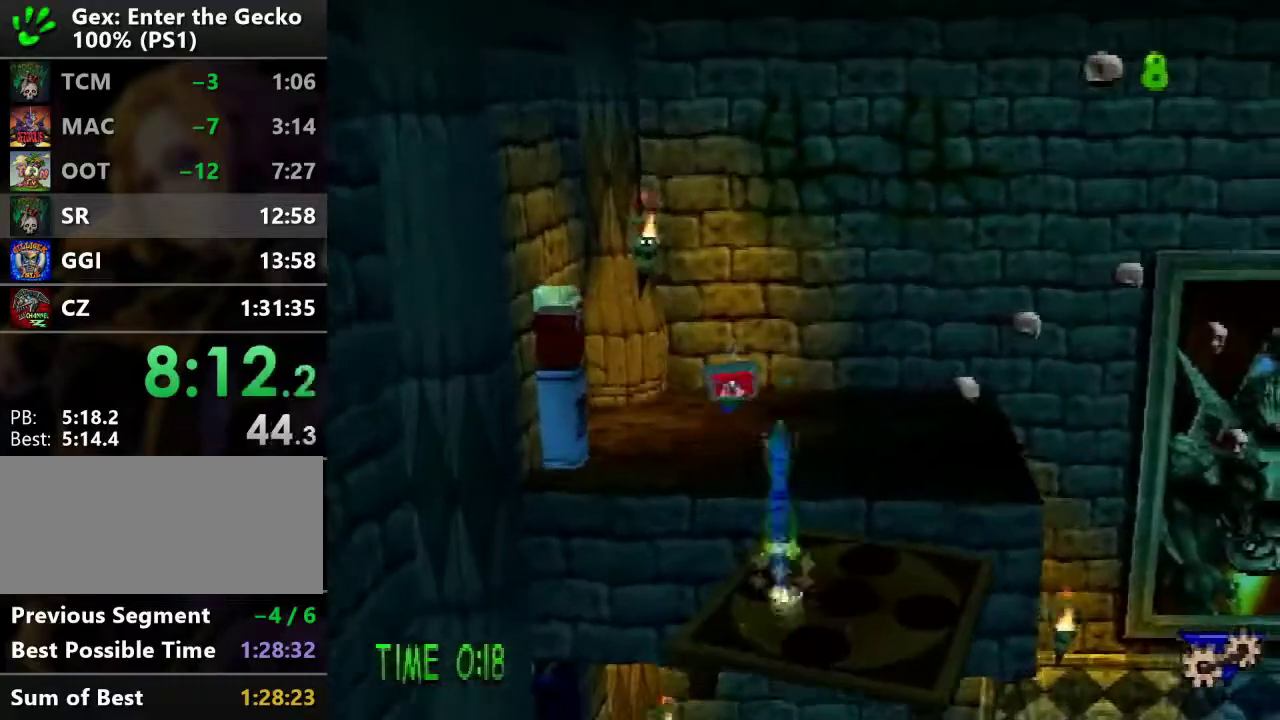
{"buttons": ["DPAD_UP"], "events": [[34, "CROSS", "up"]]}
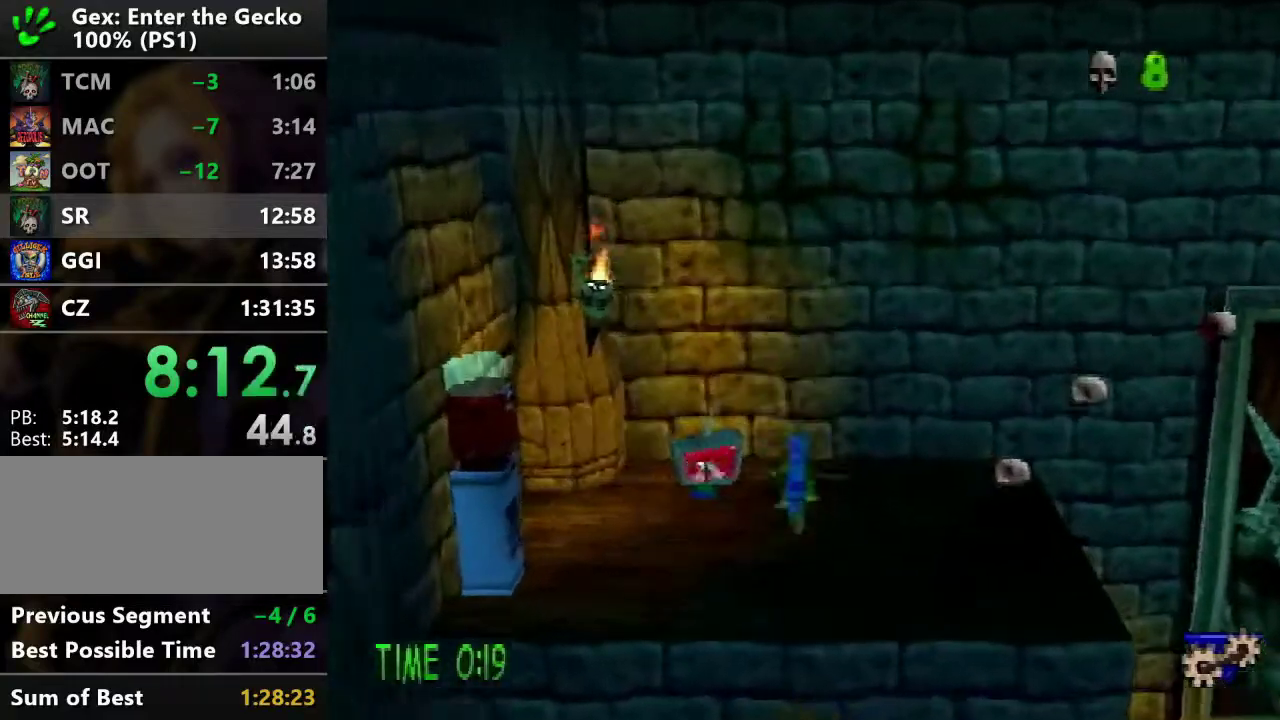
{"buttons": ["DPAD_DOWN", "DPAD_LEFT"], "events": [[50, "SQUARE", "down"], [116, "DPAD_LEFT", "down"], [200, "SQUARE", "up"], [233, "DPAD_UP", "up"], [317, "DPAD_DOWN", "down"]]}
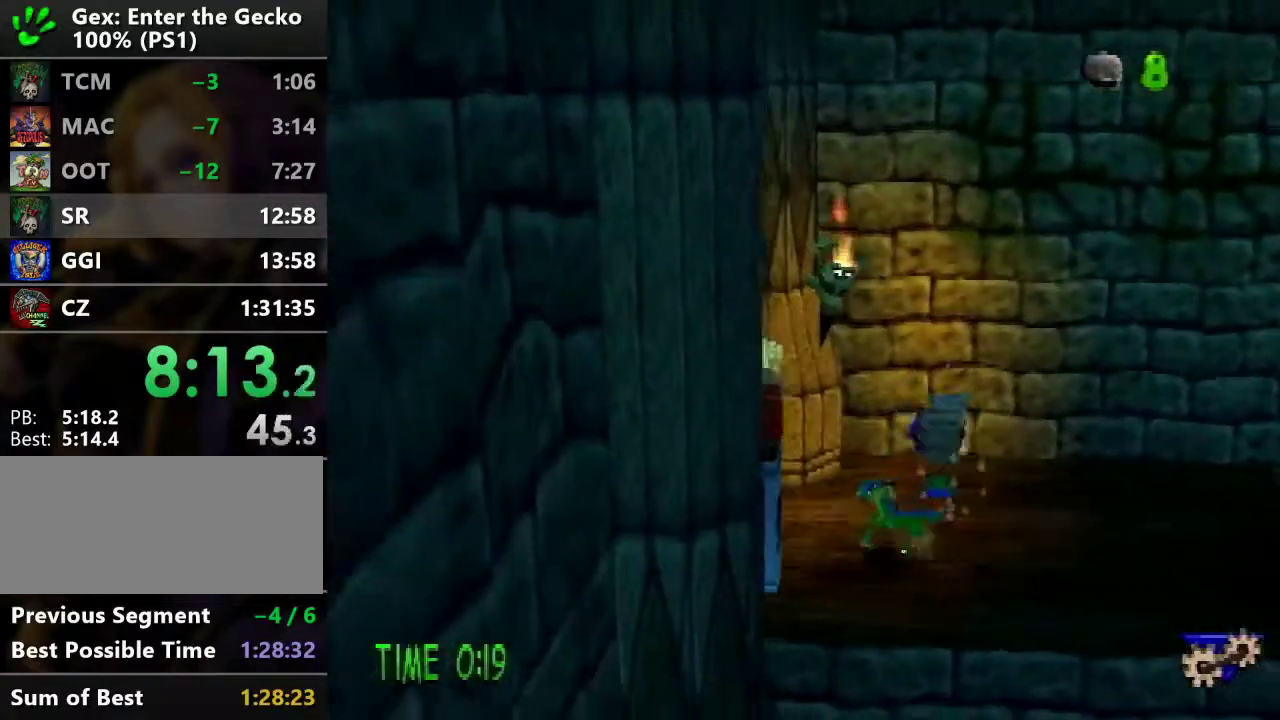
{"buttons": ["CROSS", "SQUARE", "DPAD_RIGHT"], "events": [[67, "CROSS", "down"], [117, "DPAD_DOWN", "up"], [117, "SQUARE", "down"], [267, "DPAD_UP", "down"], [334, "DPAD_LEFT", "up"], [401, "DPAD_RIGHT", "down"], [467, "DPAD_UP", "up"]]}
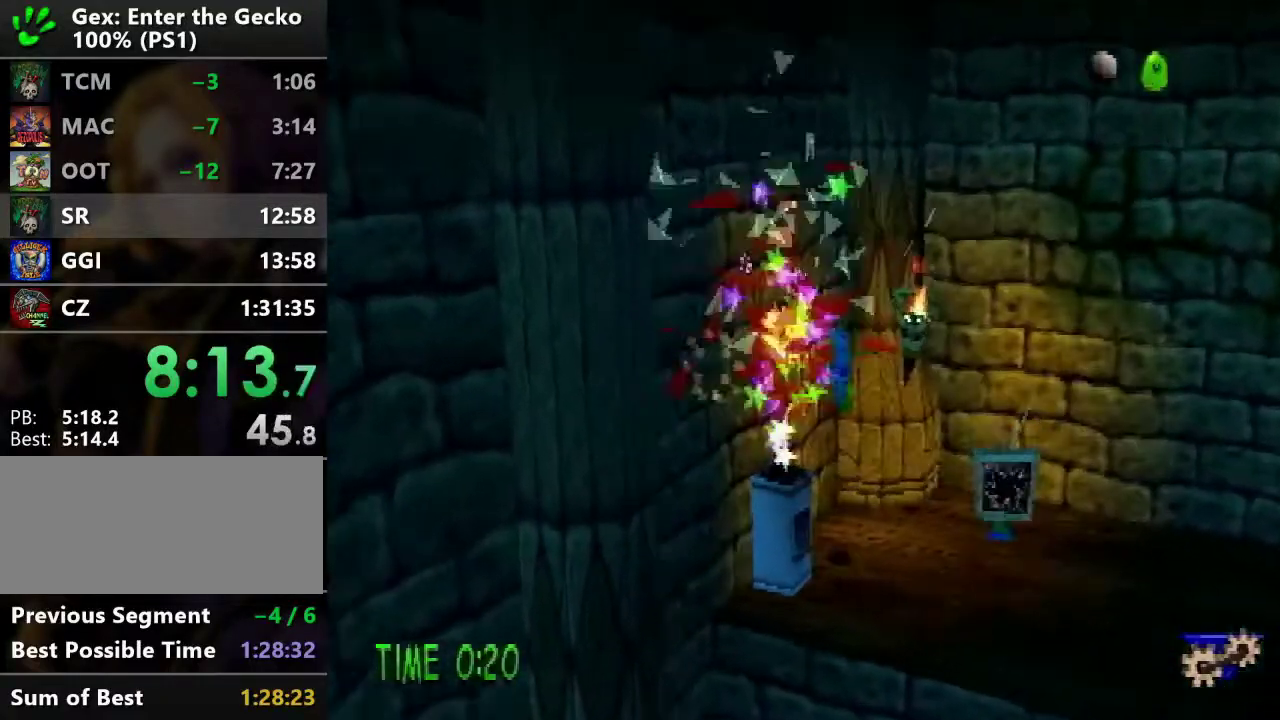
{"buttons": ["L1", "DPAD_DOWN", "DPAD_RIGHT"], "events": [[50, "SQUARE", "up"], [66, "CROSS", "up"], [250, "DPAD_RIGHT", "up"], [450, "DPAD_DOWN", "down"], [450, "DPAD_RIGHT", "down"], [467, "L1", "down"]]}